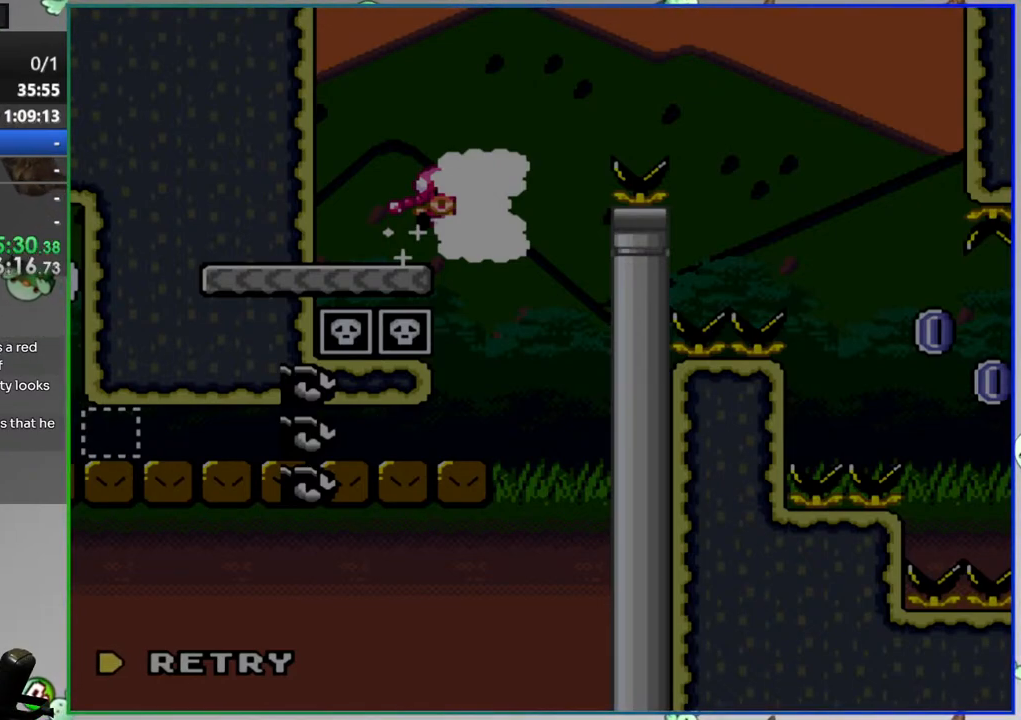
Gameplay with a controller (Nintendo layout); each line is a JSON object with the inputs held at the frame after it (dt_ms = milliseconds from this image to that frame). "events" lists button and stick changes between this image and that frame as [ms after this image, input, new state], when the widget could be followed in between. Not read: L3 R3.
{"dt_ms": 500, "buttons": ["A", "DPAD_RIGHT"], "events": [[417, "A", "down"], [500, "DPAD_RIGHT", "down"]]}
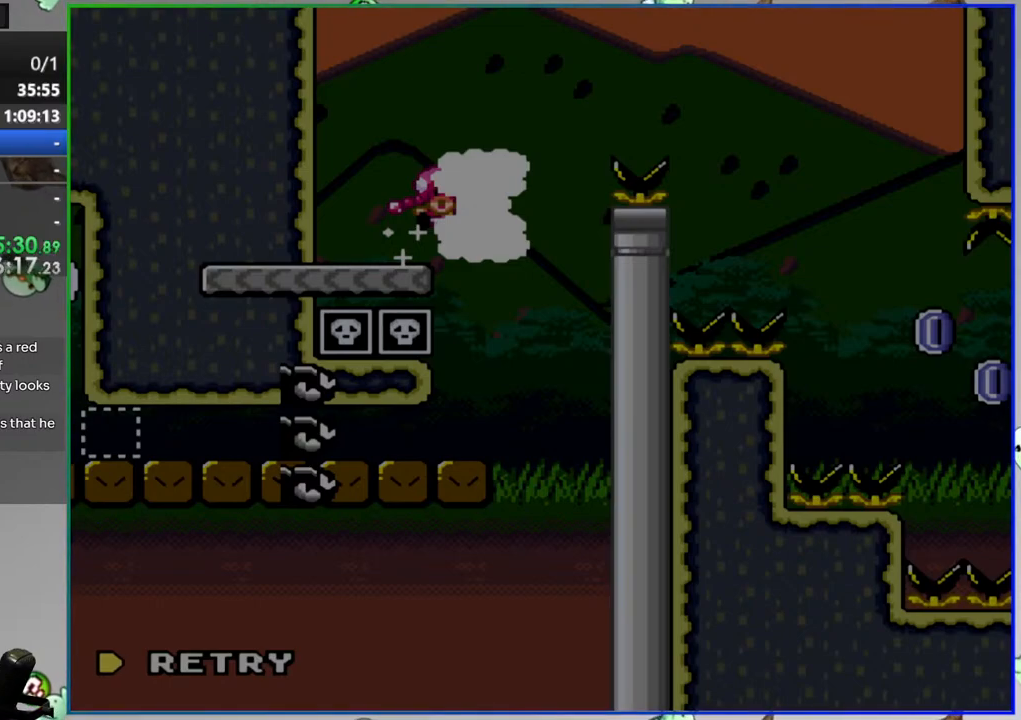
{"dt_ms": 500, "buttons": ["Y", "DPAD_RIGHT"], "events": [[17, "A", "up"], [183, "Y", "down"]]}
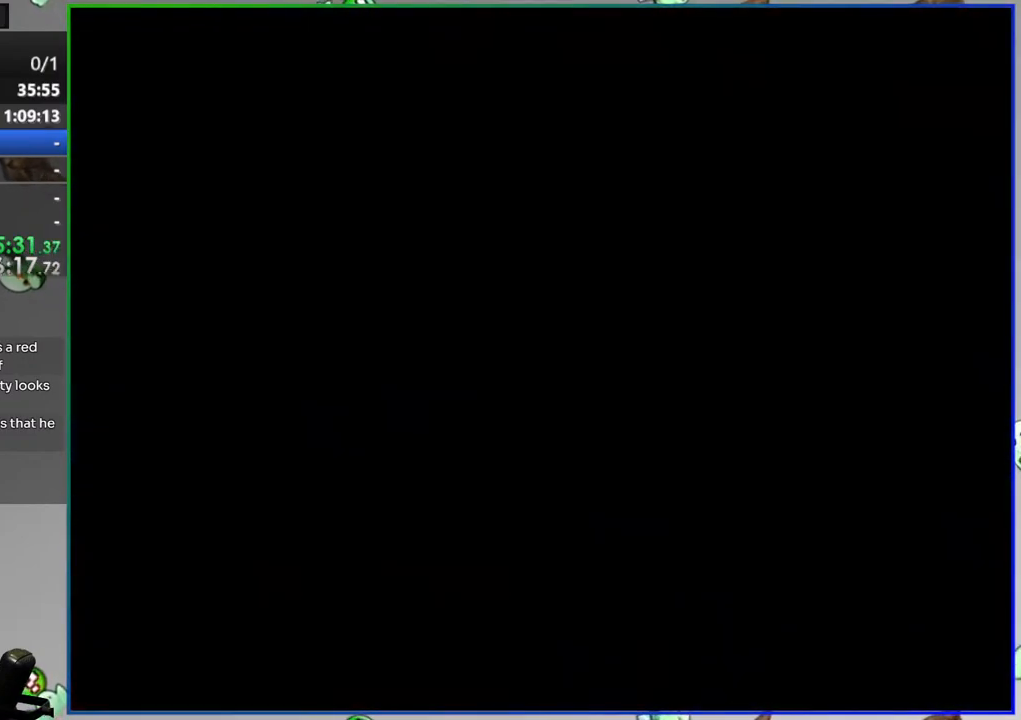
{"dt_ms": 500, "buttons": ["Y", "DPAD_RIGHT"], "events": []}
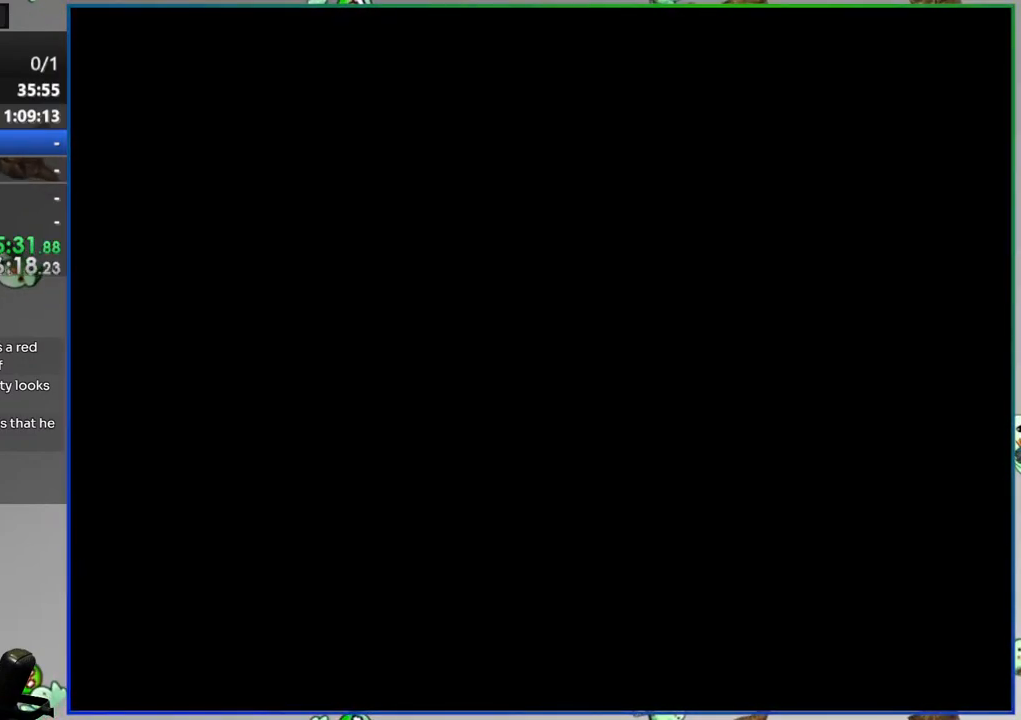
{"dt_ms": 500, "buttons": ["Y", "DPAD_RIGHT"], "events": []}
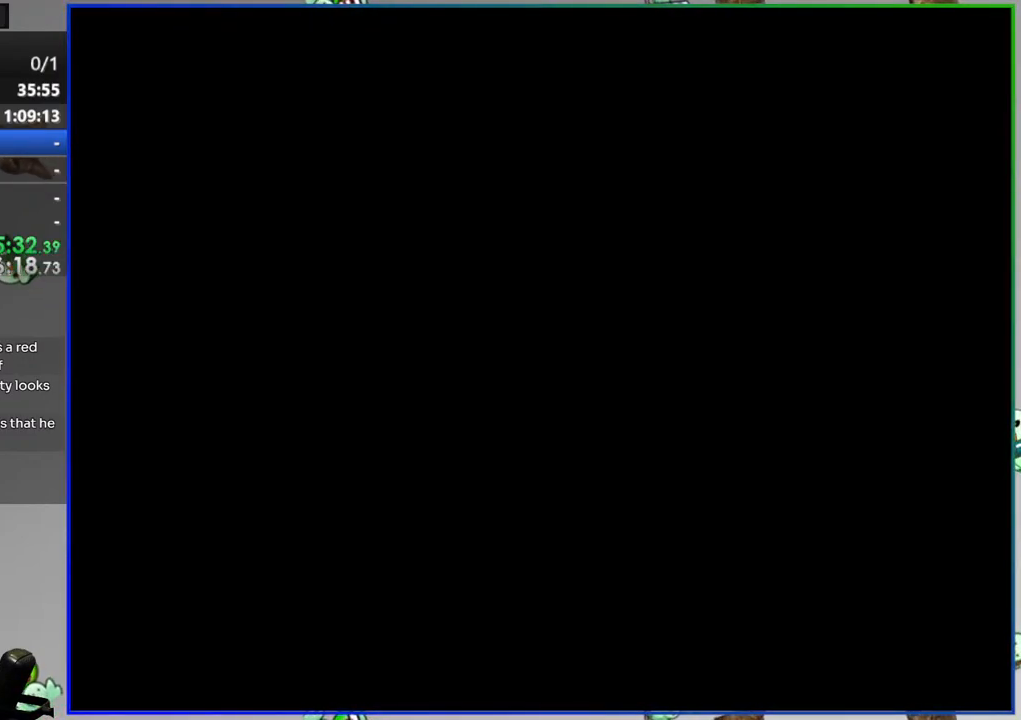
{"dt_ms": 500, "buttons": ["Y", "DPAD_RIGHT"], "events": []}
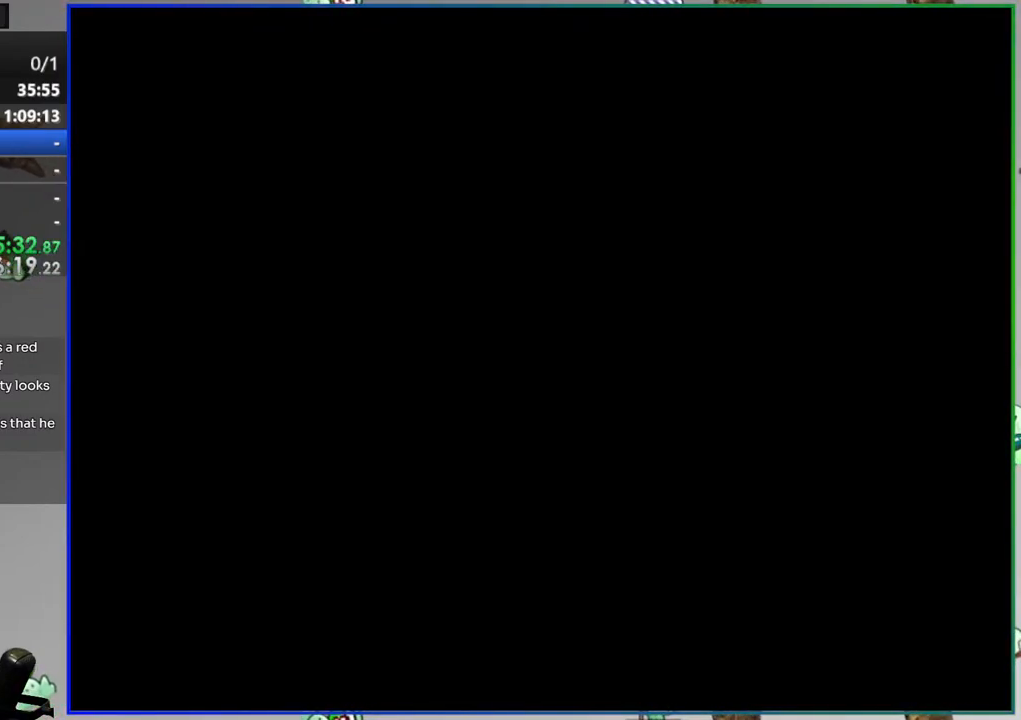
{"dt_ms": 500, "buttons": ["Y", "DPAD_RIGHT"], "events": []}
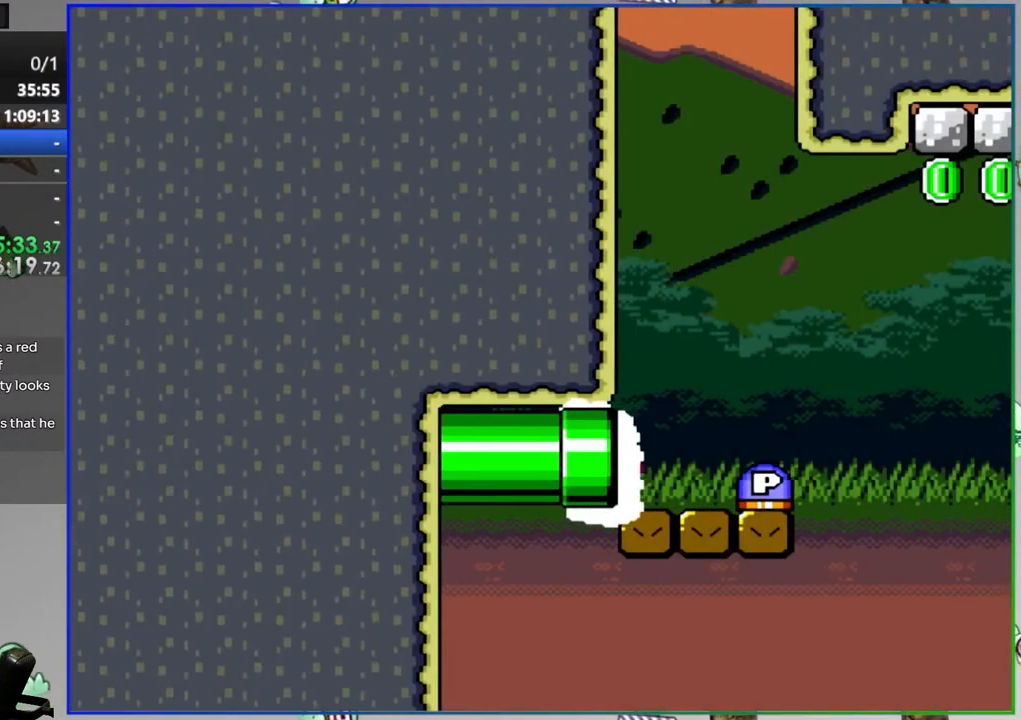
{"dt_ms": 1000, "buttons": ["DPAD_RIGHT"]}
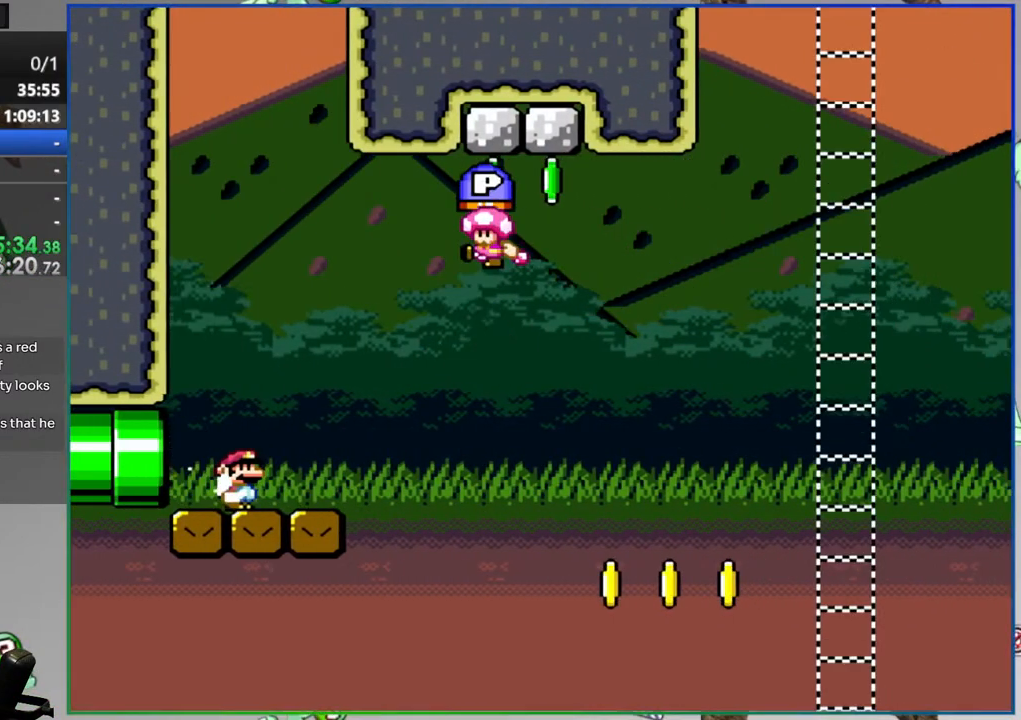
{"dt_ms": 500, "buttons": ["Y", "DPAD_RIGHT"]}
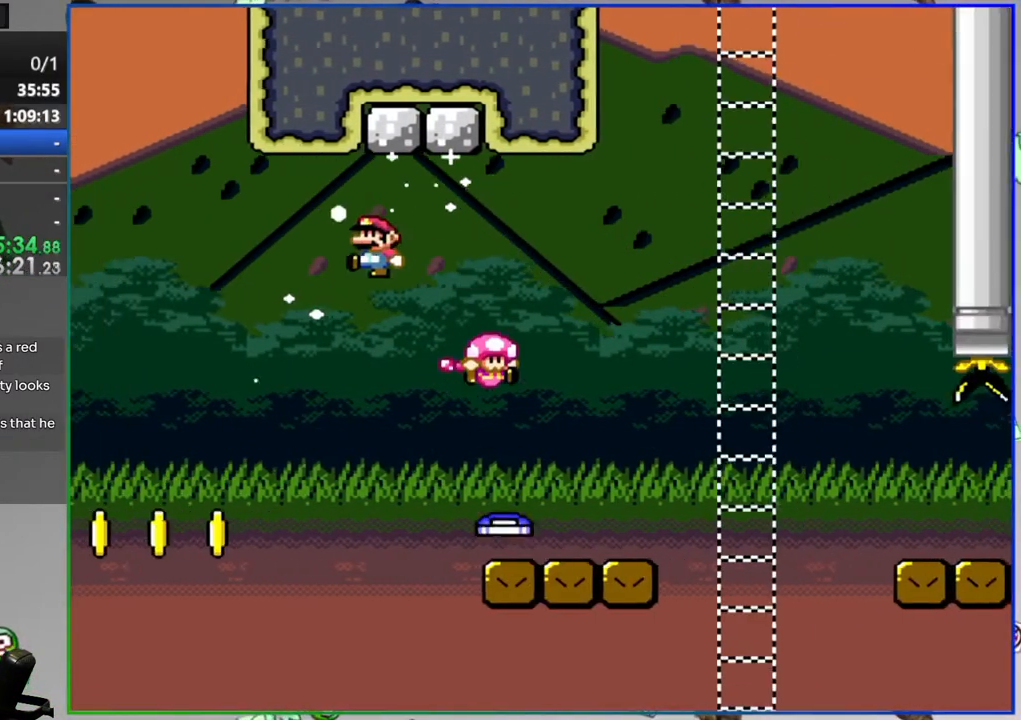
{"dt_ms": 500, "buttons": ["Y", "DPAD_RIGHT"], "events": [[33, "A", "down"], [150, "A", "up"], [250, "A", "down"], [350, "A", "up"]]}
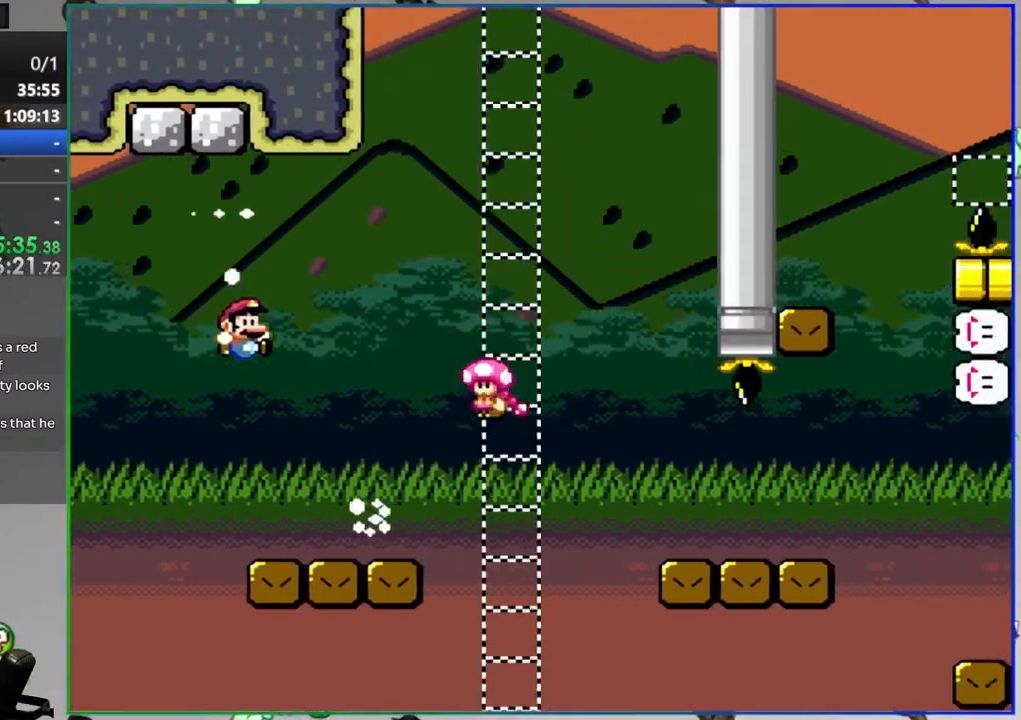
{"dt_ms": 500, "buttons": ["Y", "DPAD_RIGHT"], "events": [[367, "A", "down"], [500, "A", "up"]]}
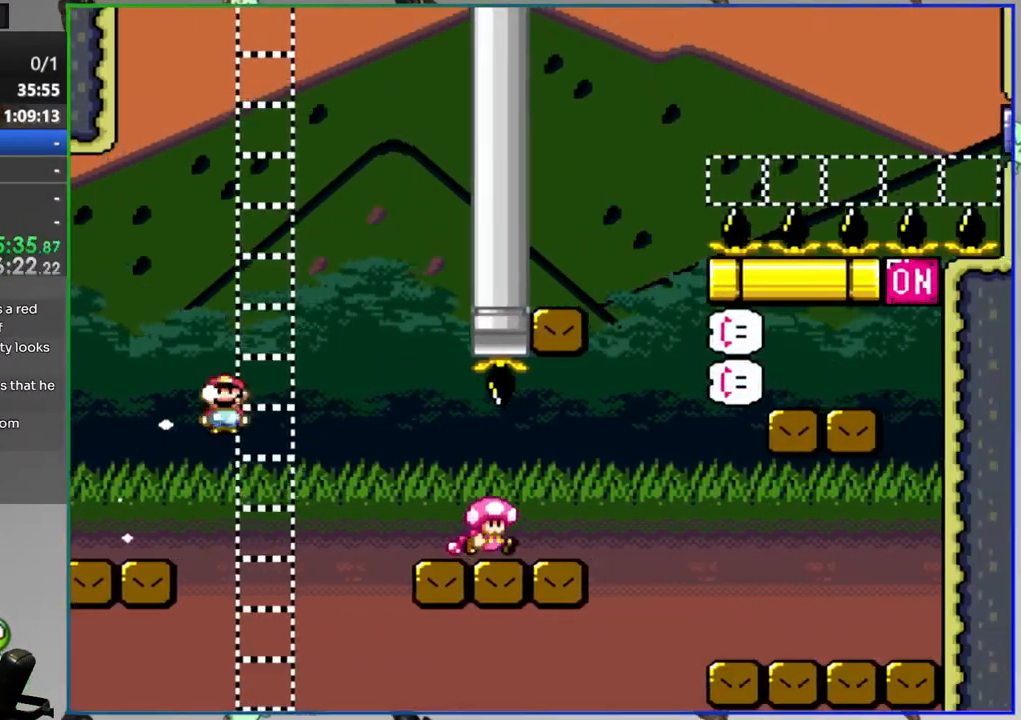
{"dt_ms": 500, "buttons": ["A", "Y", "DPAD_RIGHT"], "events": [[50, "A", "down"], [167, "A", "up"], [450, "A", "down"]]}
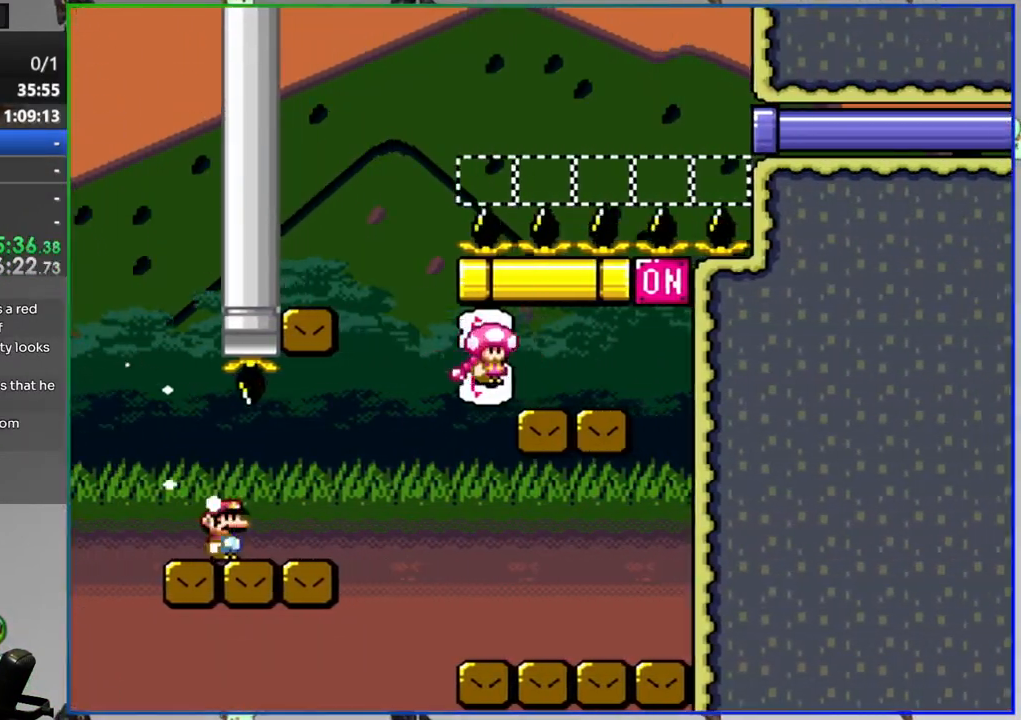
{"dt_ms": 500, "buttons": ["Y", "DPAD_LEFT"], "events": [[83, "A", "up"], [150, "DPAD_RIGHT", "up"], [200, "DPAD_LEFT", "down"]]}
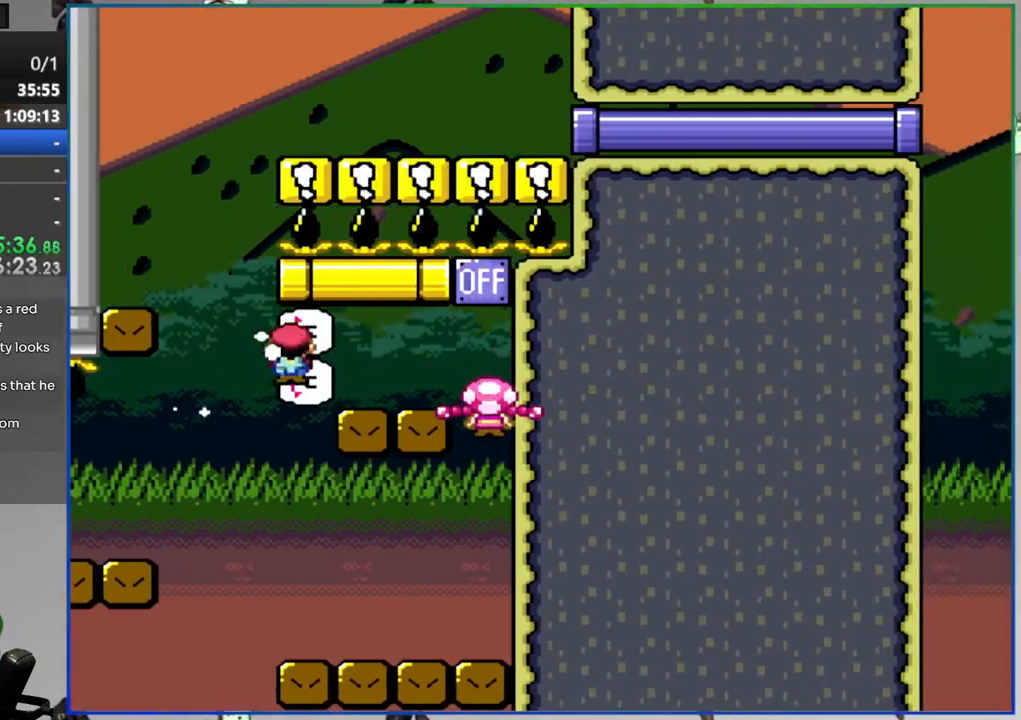
{"dt_ms": 500, "buttons": ["Y", "DPAD_LEFT"], "events": [[167, "A", "down"], [450, "A", "up"]]}
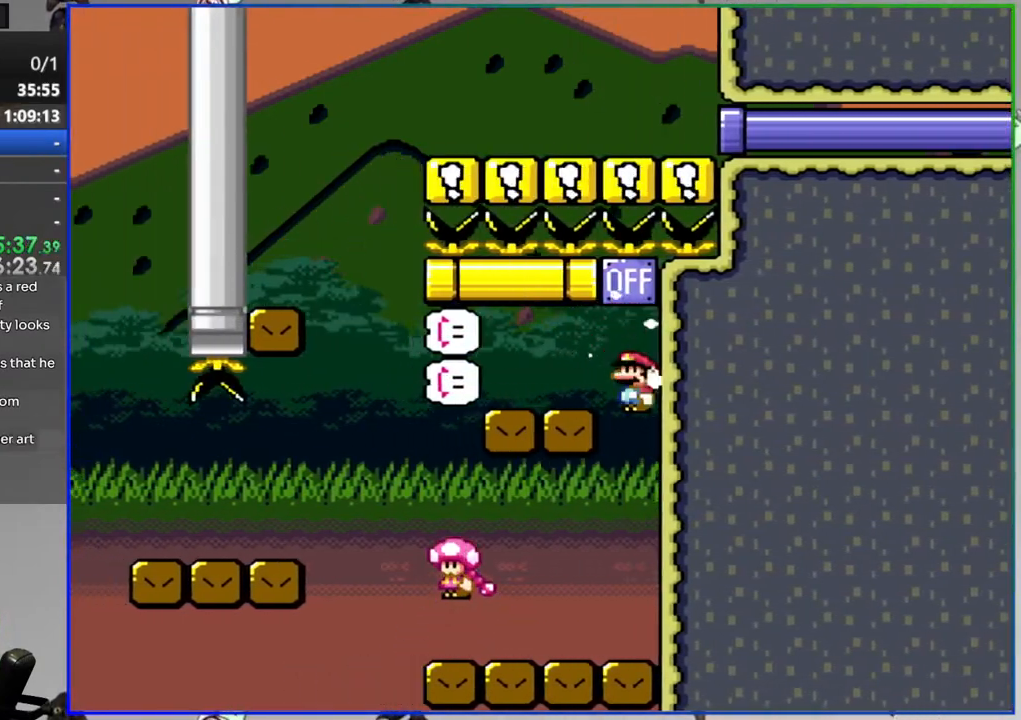
{"dt_ms": 500, "buttons": ["B", "Y", "DPAD_RIGHT"], "events": [[67, "DPAD_LEFT", "up"], [83, "DPAD_RIGHT", "down"], [417, "B", "down"]]}
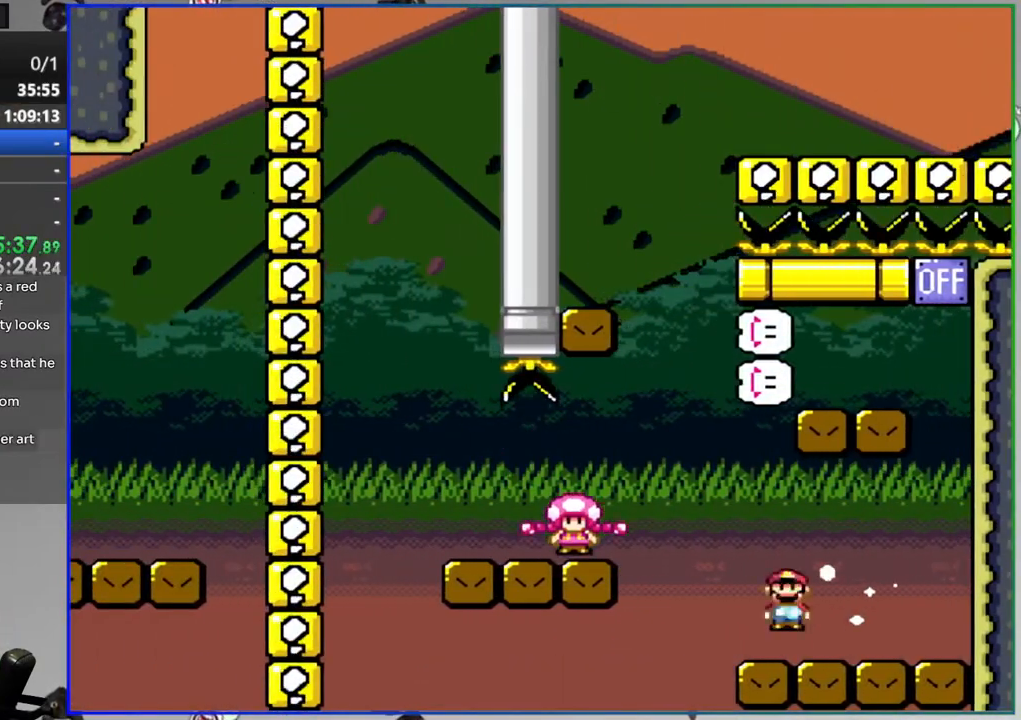
{"dt_ms": 500, "buttons": [], "events": [[33, "DPAD_RIGHT", "up"], [50, "DPAD_LEFT", "down"], [217, "DPAD_LEFT", "up"], [283, "B", "up"], [283, "Y", "up"], [417, "A", "down"], [500, "A", "up"]]}
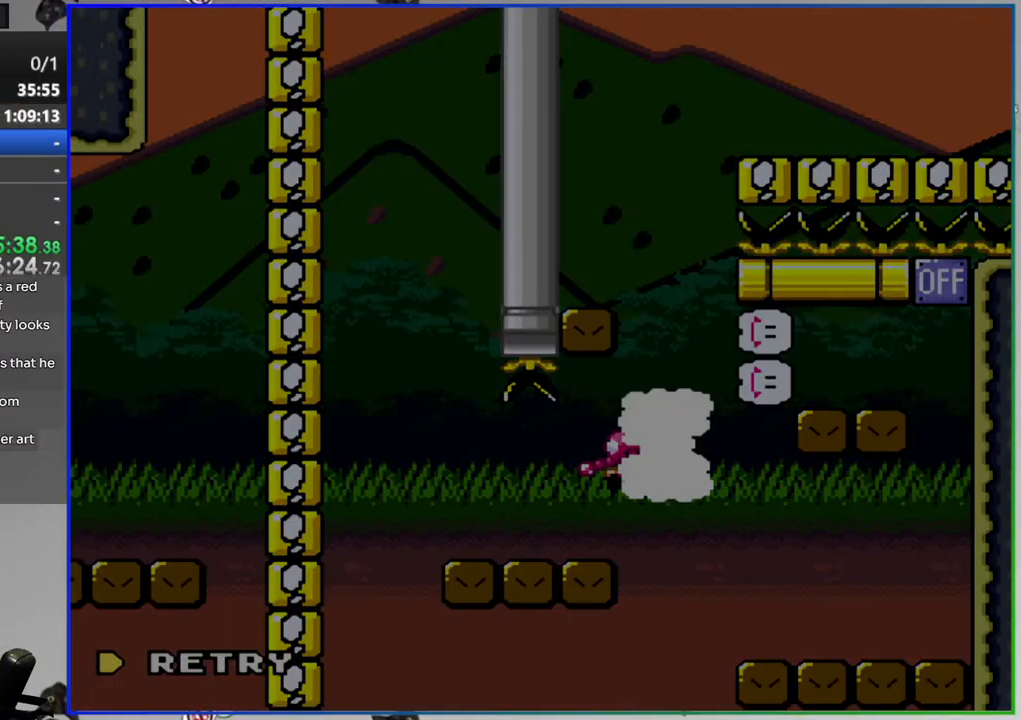
{"dt_ms": 500, "buttons": [], "events": []}
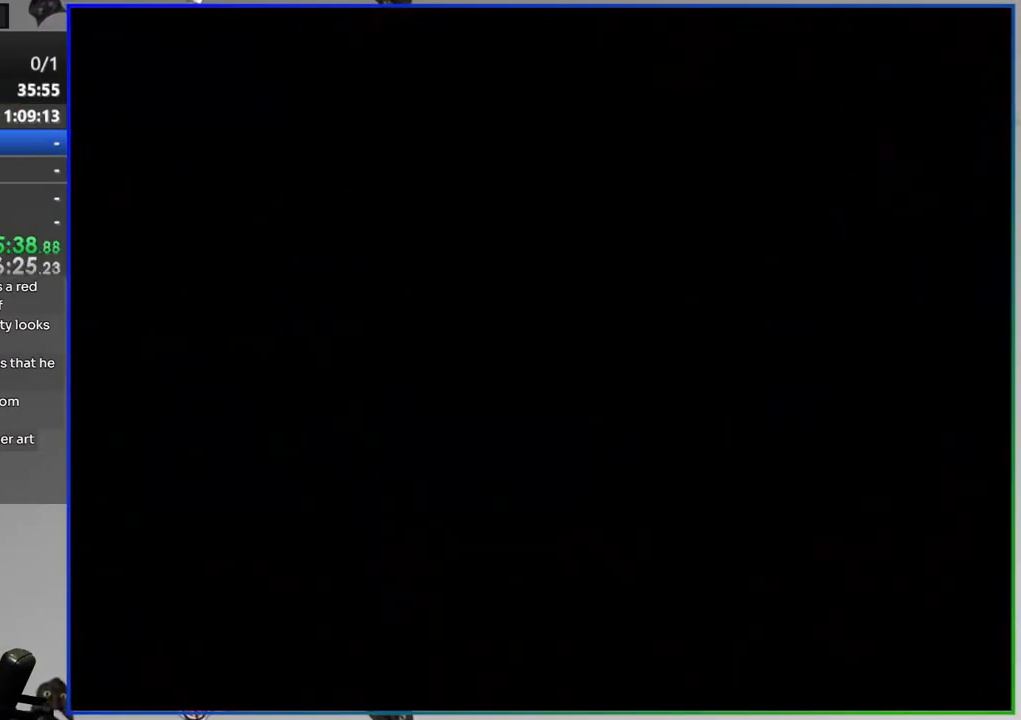
{"dt_ms": 500, "buttons": ["Y", "DPAD_RIGHT"], "events": [[317, "Y", "down"], [417, "DPAD_RIGHT", "down"]]}
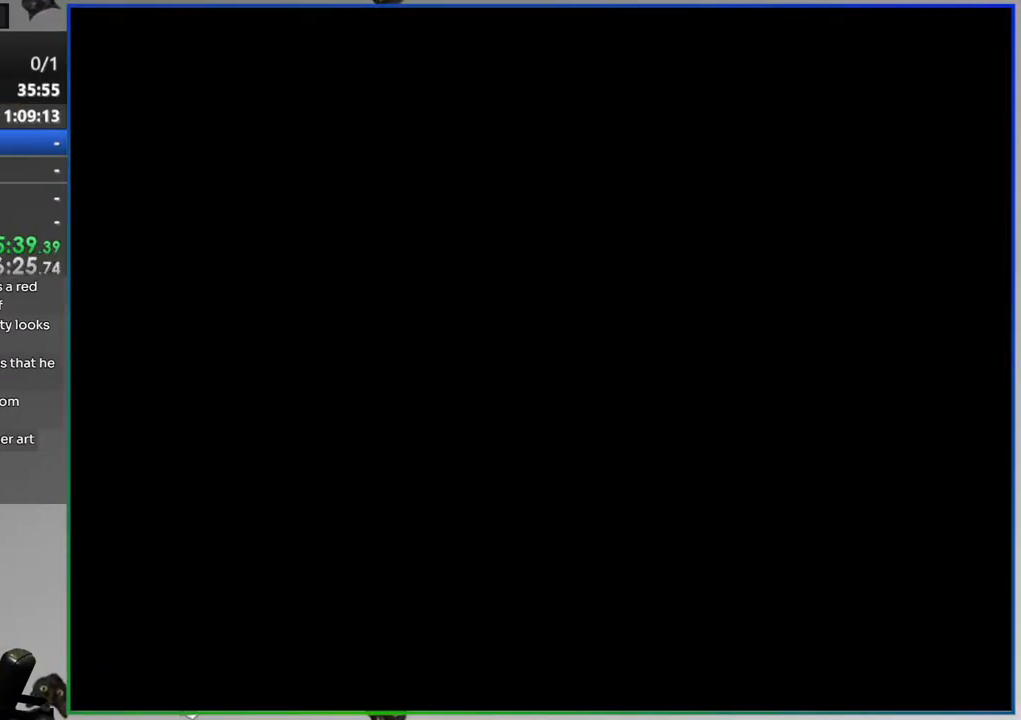
{"dt_ms": 500, "buttons": ["Y", "DPAD_RIGHT"], "events": []}
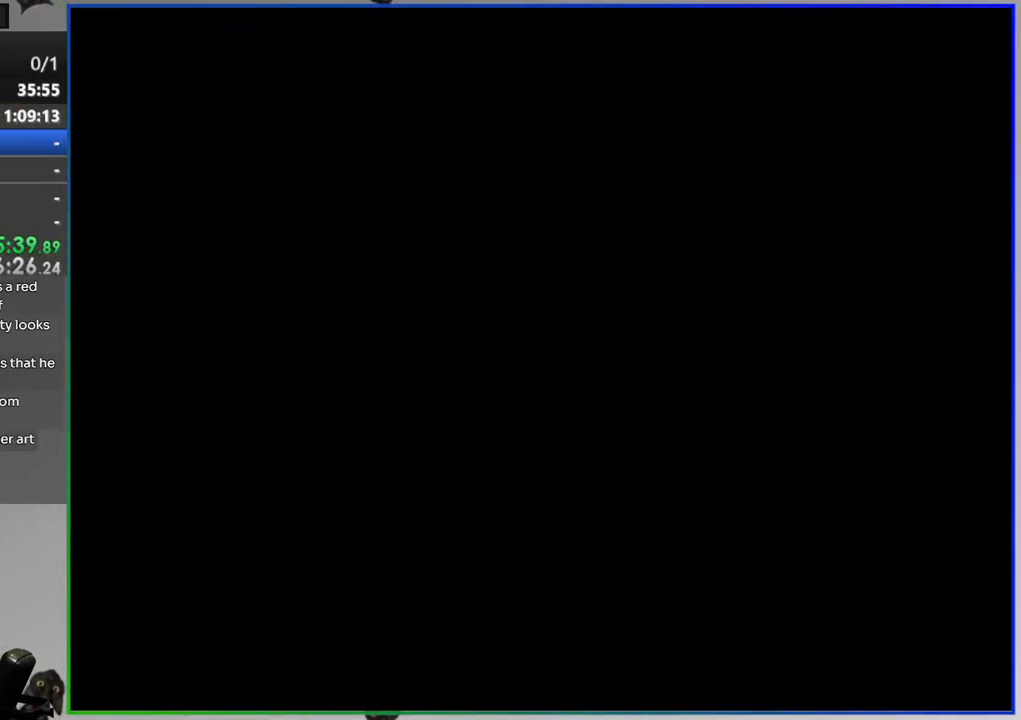
{"dt_ms": 500, "buttons": ["Y", "DPAD_RIGHT"], "events": []}
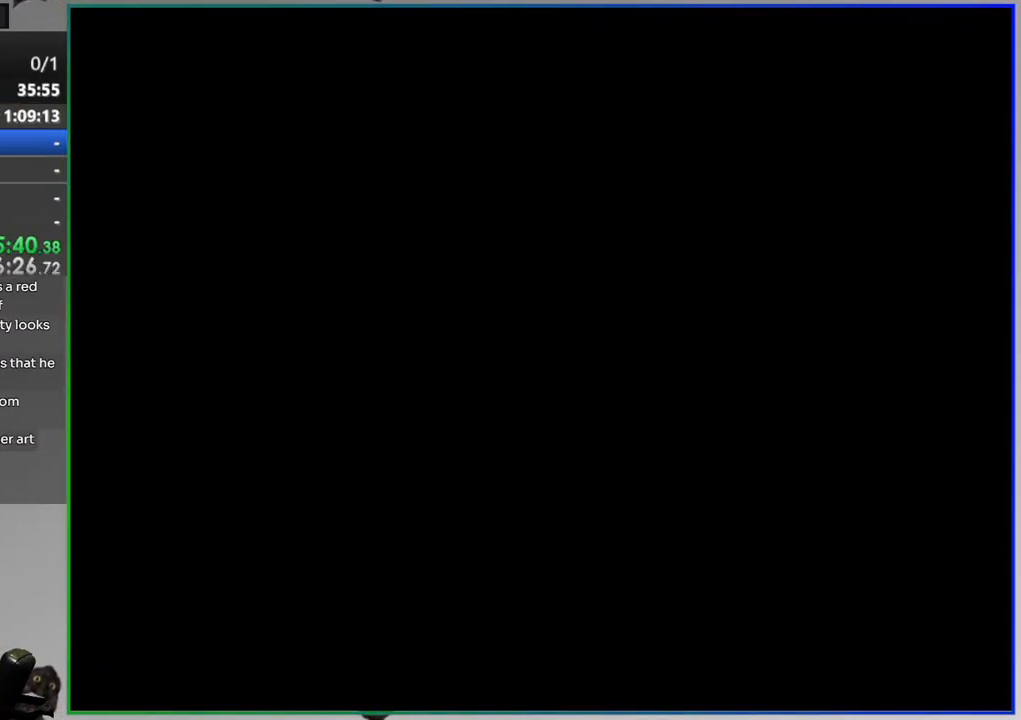
{"dt_ms": 500, "buttons": ["Y", "DPAD_RIGHT"], "events": []}
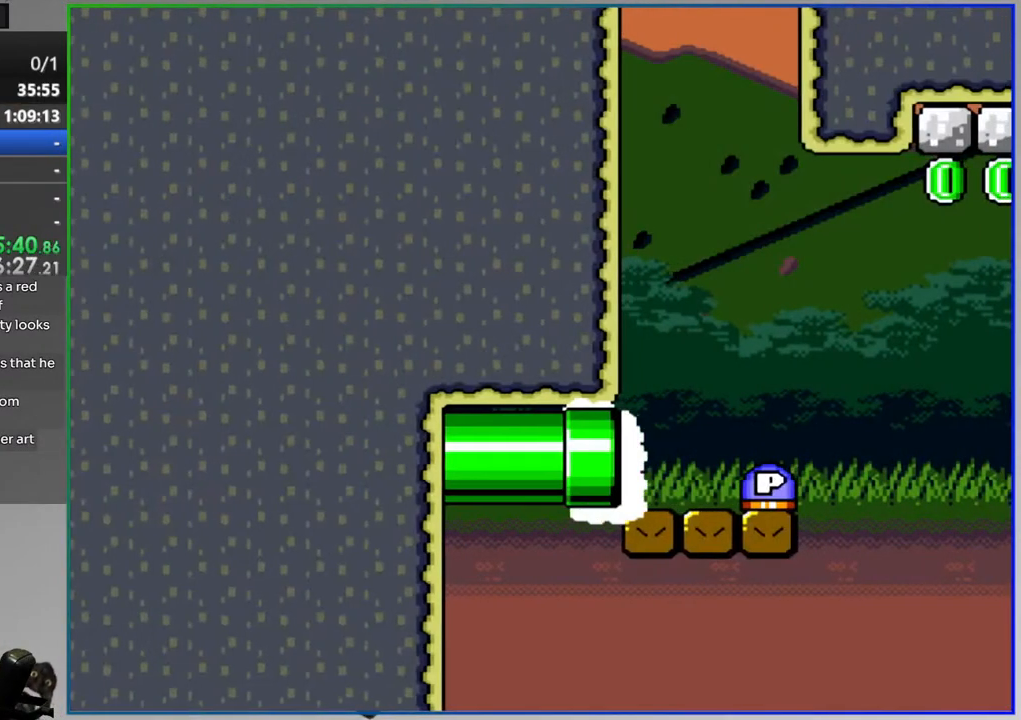
{"dt_ms": 500, "buttons": ["B", "Y", "DPAD_UP", "DPAD_RIGHT"], "events": [[383, "B", "down"], [433, "DPAD_UP", "down"]]}
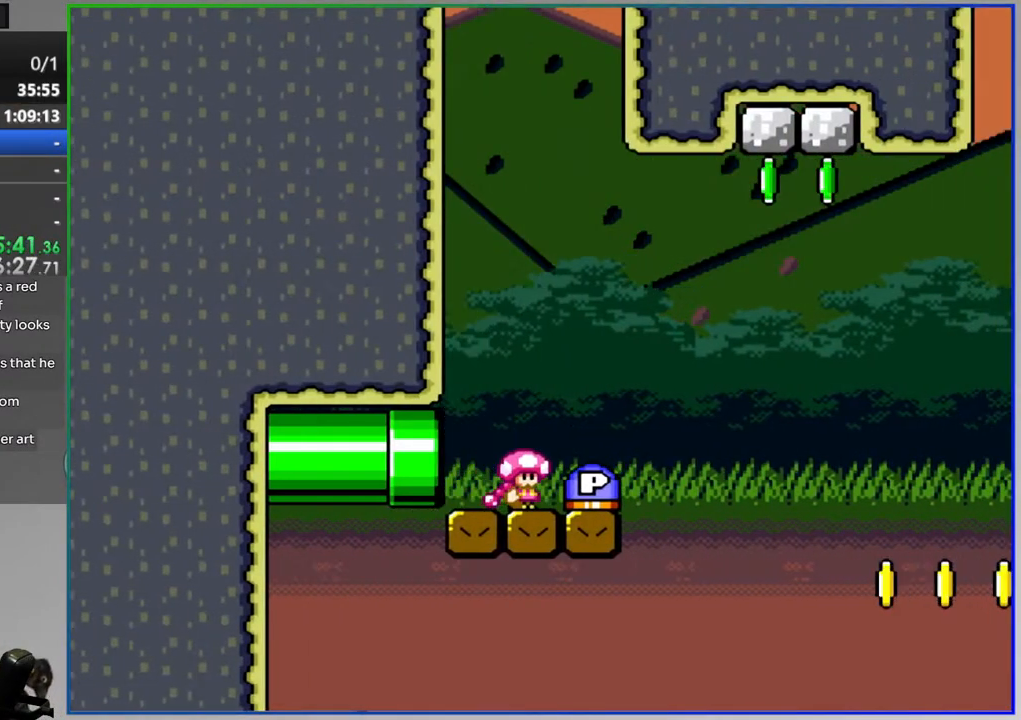
{"dt_ms": 500, "buttons": ["B", "DPAD_RIGHT"], "events": [[133, "Y", "up"], [183, "DPAD_RIGHT", "up"], [233, "DPAD_LEFT", "down"], [383, "DPAD_LEFT", "up"], [433, "DPAD_RIGHT", "down"], [433, "DPAD_UP", "up"]]}
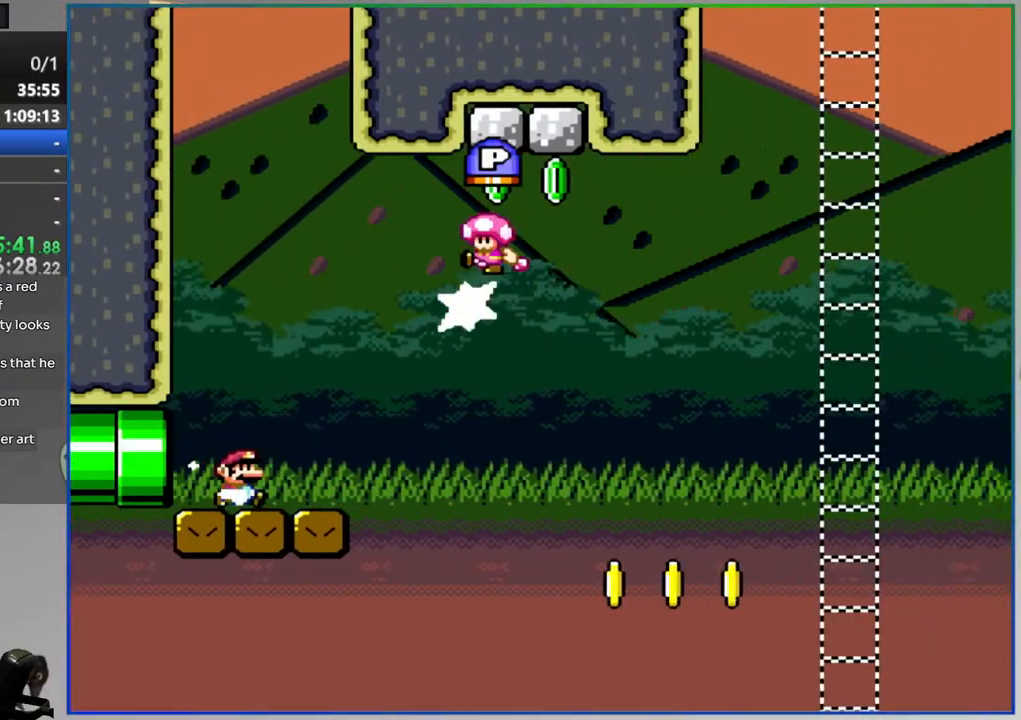
{"dt_ms": 500, "buttons": ["Y", "DPAD_RIGHT"]}